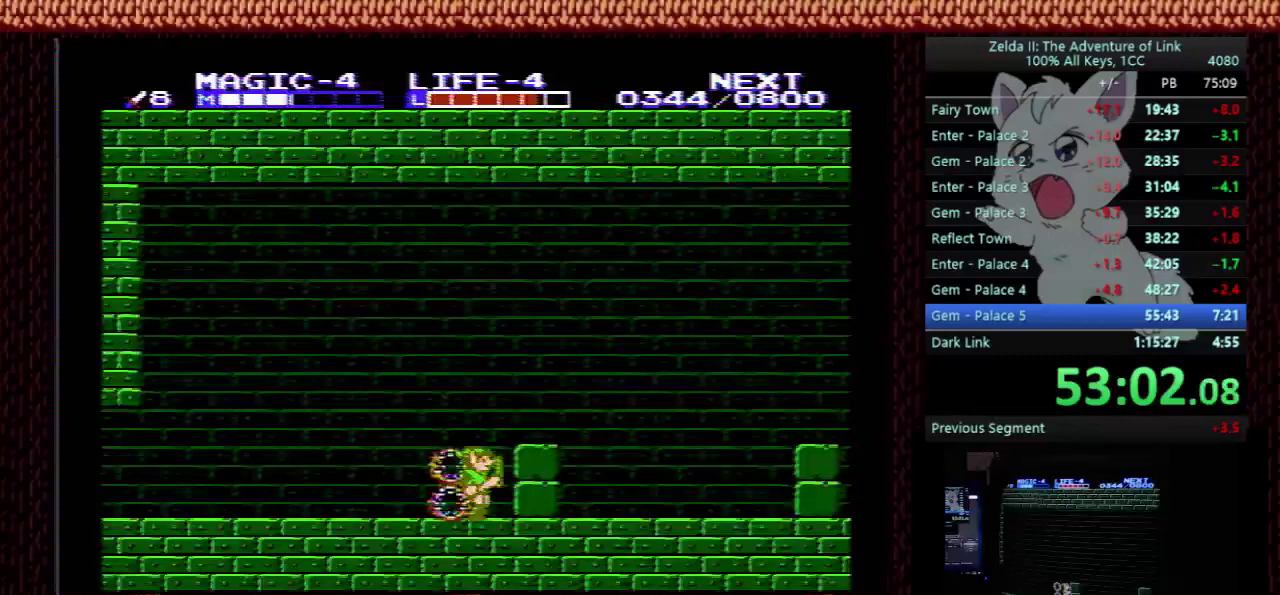
Gameplay with a controller (Nintendo layout); each line is a JSON object with the inputs held at the frame after it. "events" lists button and stick changes between this image and that frame as [ms after this image, input, new state], when the widget could be followed in between. Not read: L3 R3.
{"buttons": ["A", "B", "DPAD_RIGHT"], "events": [[100, "DPAD_LEFT", "down"], [100, "DPAD_RIGHT", "up"], [167, "DPAD_DOWN", "down"], [333, "A", "down"], [400, "B", "down"], [433, "DPAD_LEFT", "up"], [467, "DPAD_RIGHT", "down"], [500, "DPAD_DOWN", "up"]]}
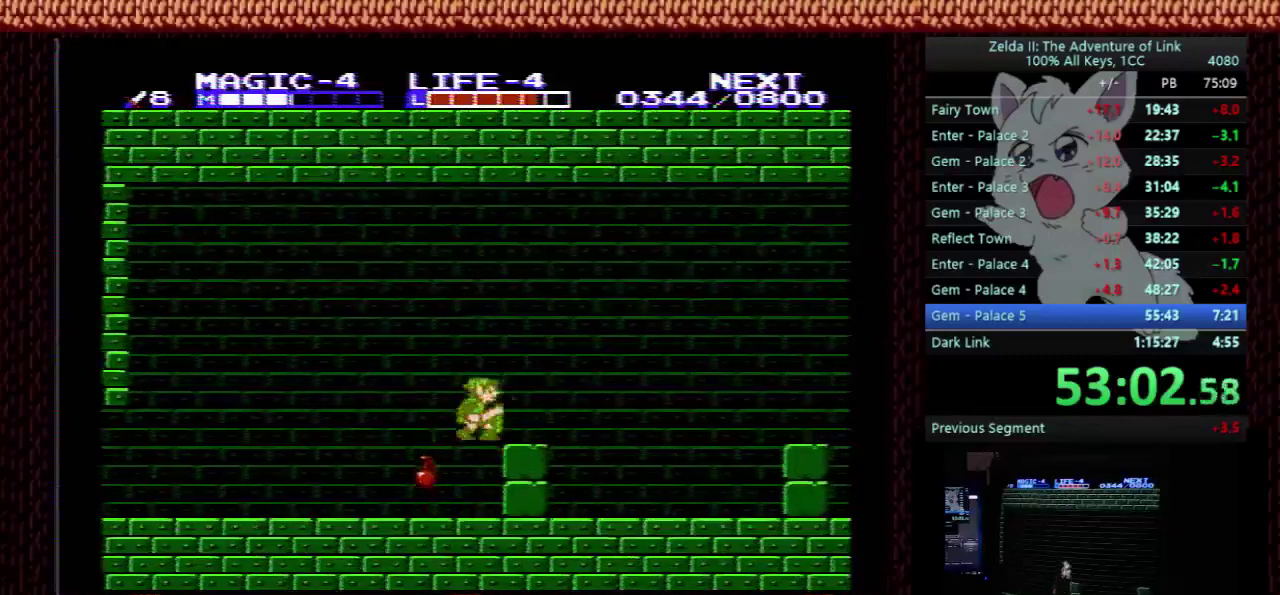
{"buttons": ["DPAD_LEFT"], "events": [[200, "A", "up"], [200, "B", "up"], [200, "DPAD_LEFT", "down"], [200, "DPAD_RIGHT", "up"]]}
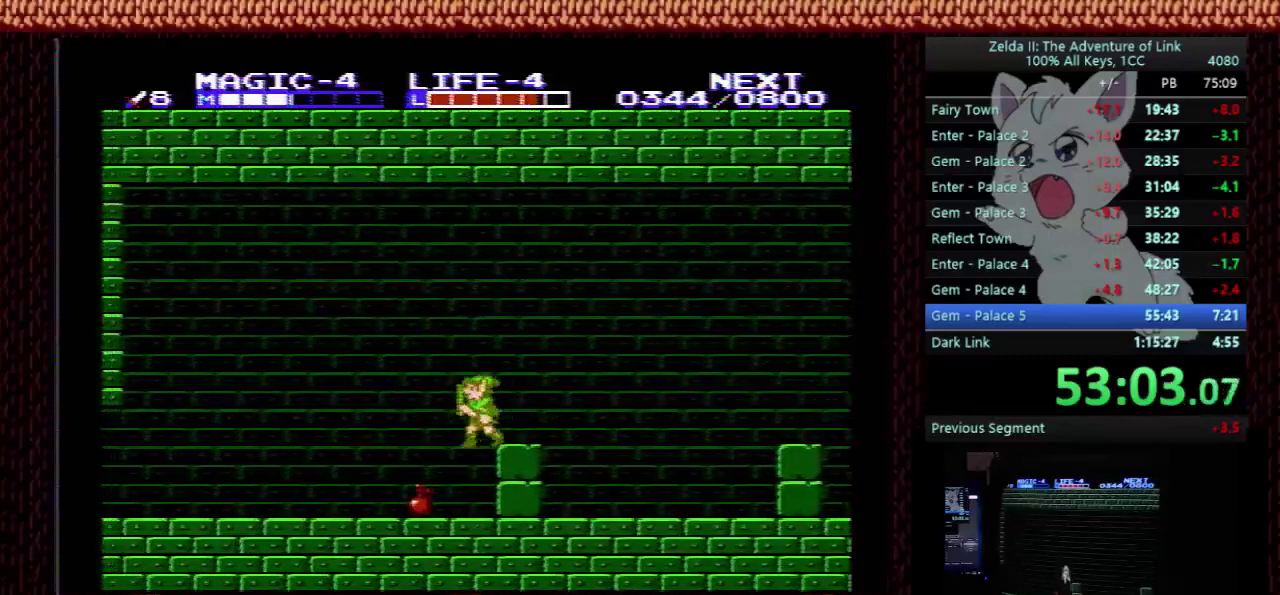
{"buttons": ["DPAD_RIGHT"], "events": [[33, "DPAD_DOWN", "down"], [100, "DPAD_LEFT", "up"], [200, "B", "down"], [267, "DPAD_RIGHT", "down"], [333, "B", "up"], [333, "DPAD_DOWN", "up"]]}
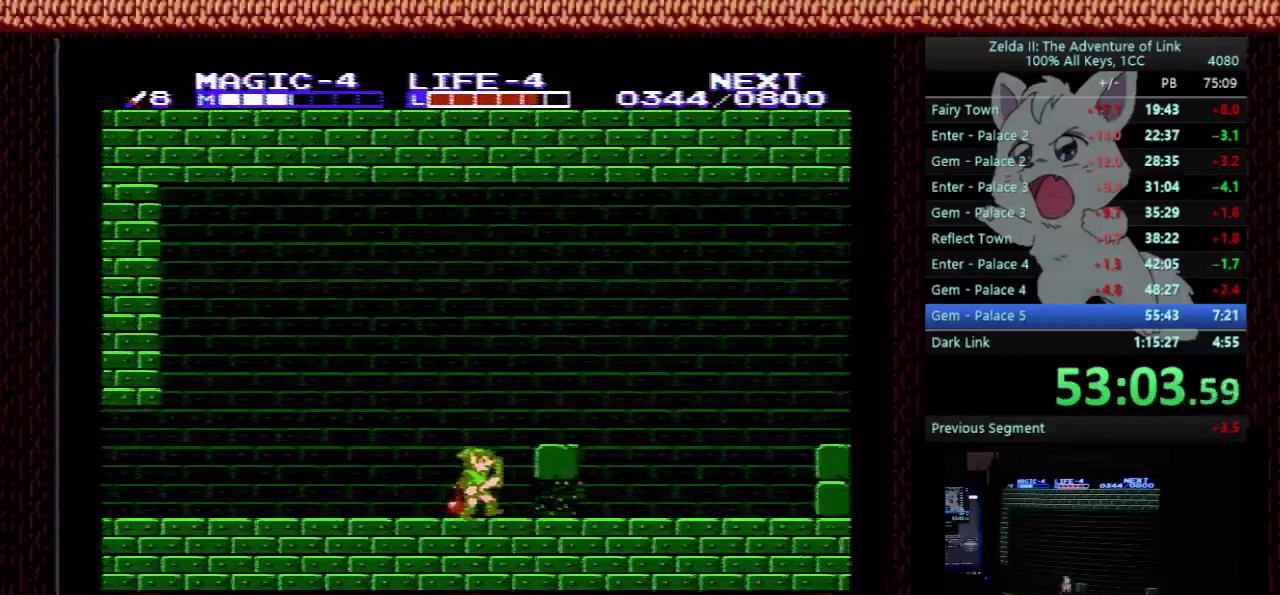
{"buttons": ["DPAD_DOWN"], "events": [[33, "A", "down"], [200, "DPAD_LEFT", "down"], [200, "DPAD_RIGHT", "up"], [233, "A", "up"], [433, "DPAD_DOWN", "down"], [467, "DPAD_LEFT", "up"]]}
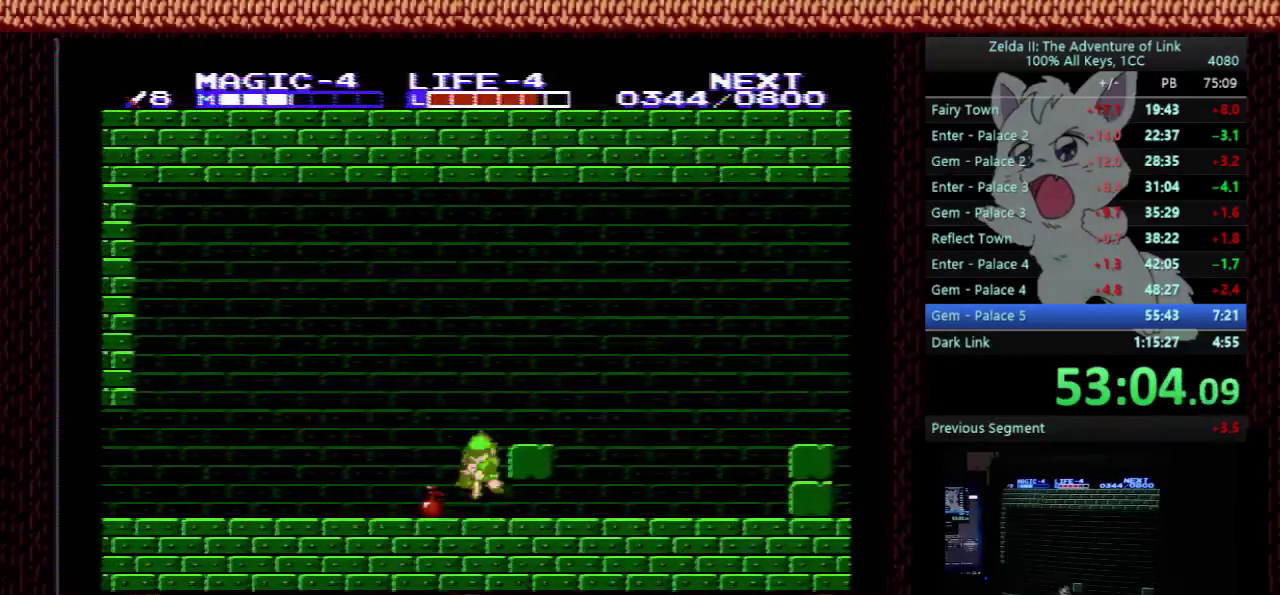
{"buttons": ["DPAD_RIGHT"], "events": [[33, "B", "down"], [133, "B", "up"], [133, "DPAD_DOWN", "up"], [133, "DPAD_RIGHT", "down"], [200, "A", "down"], [500, "A", "up"]]}
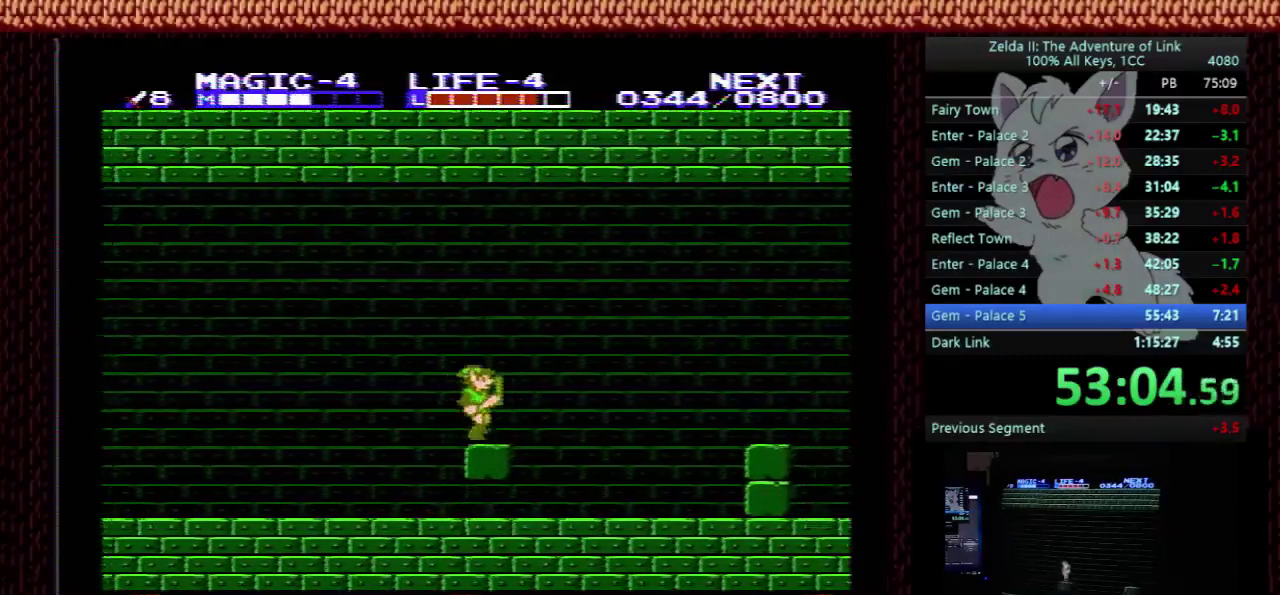
{"buttons": ["DPAD_RIGHT"], "events": [[367, "SELECT", "down"], [467, "SELECT", "up"]]}
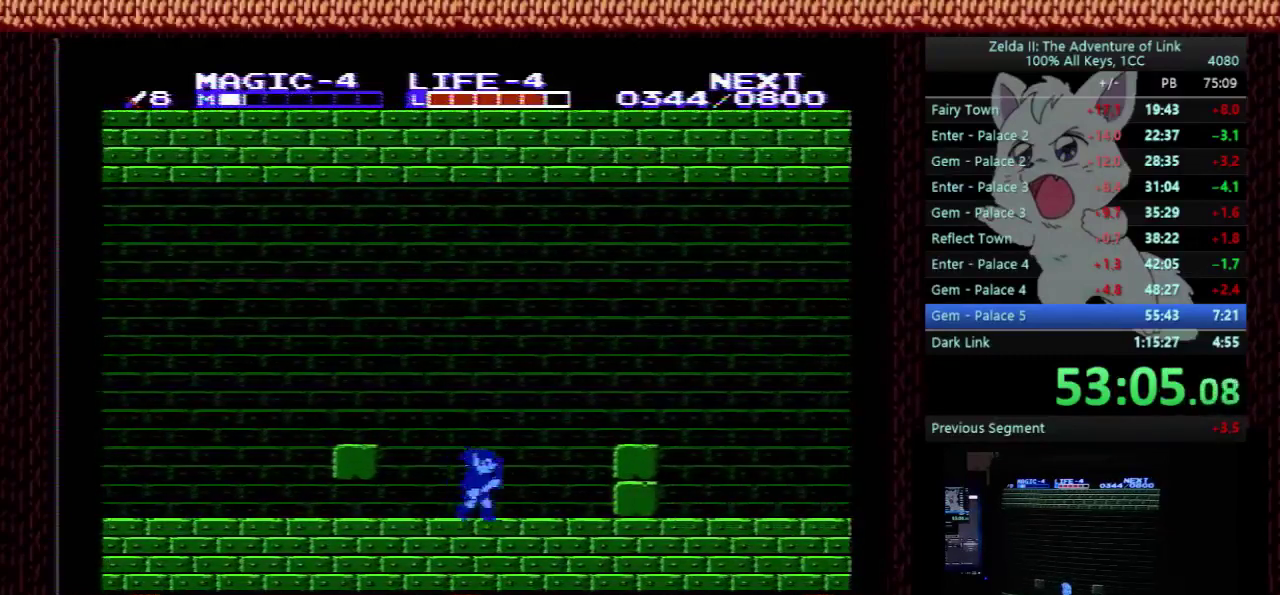
{"buttons": ["DPAD_RIGHT"], "events": [[233, "A", "down"], [400, "A", "up"]]}
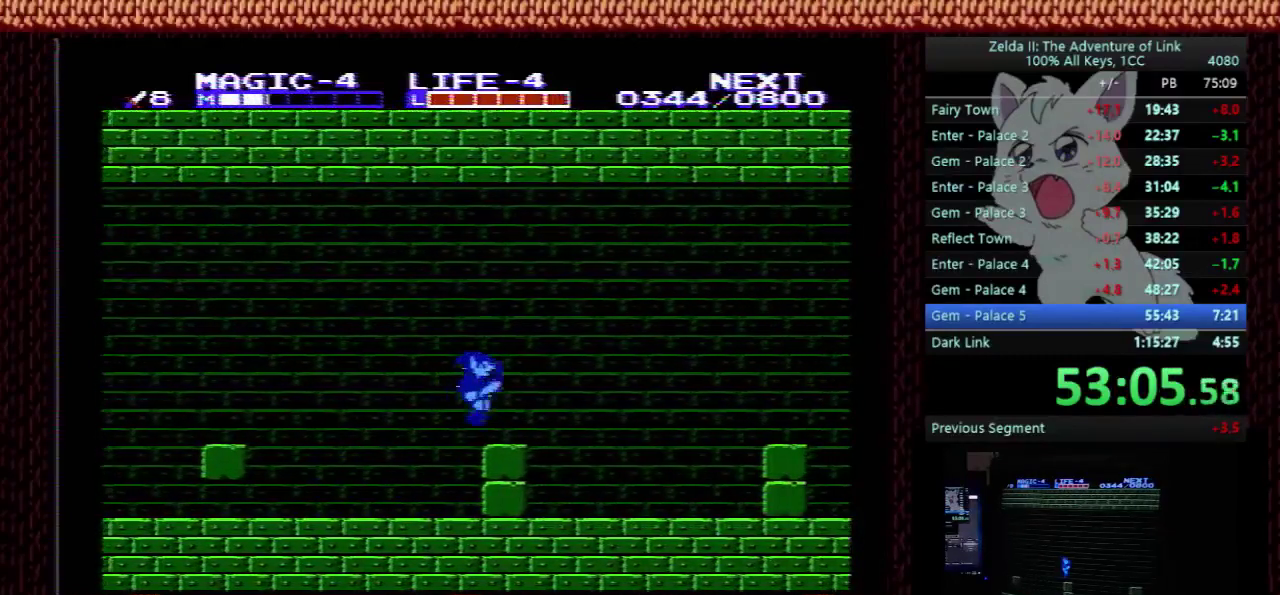
{"buttons": ["DPAD_RIGHT"], "events": []}
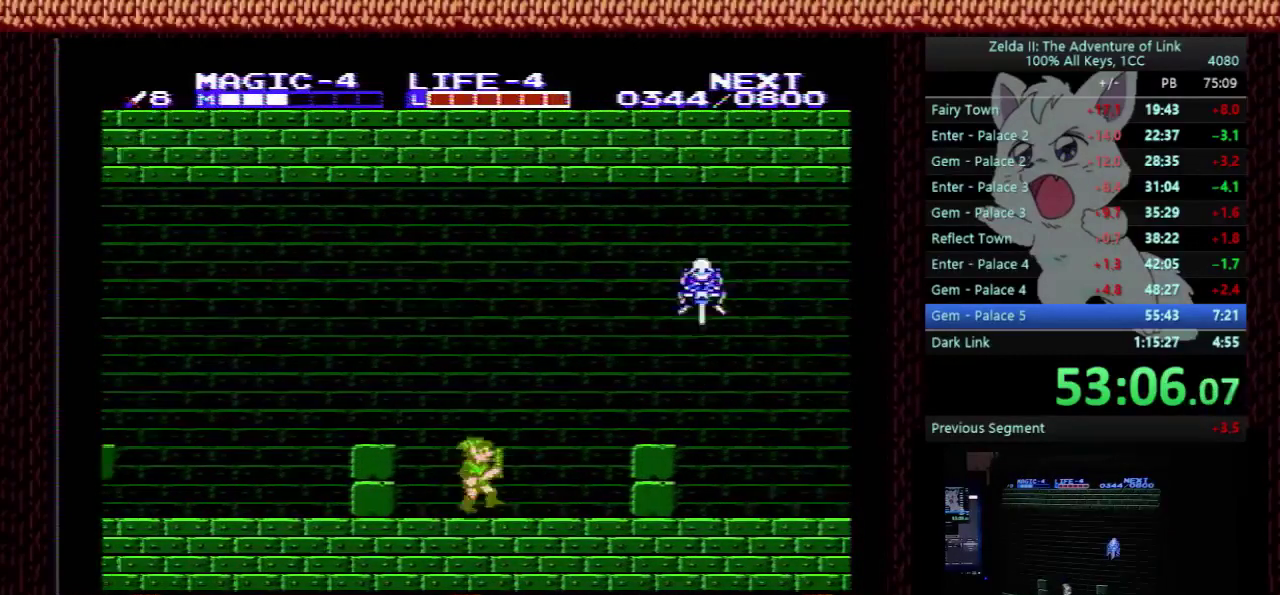
{"buttons": ["A", "DPAD_RIGHT"], "events": [[367, "A", "down"]]}
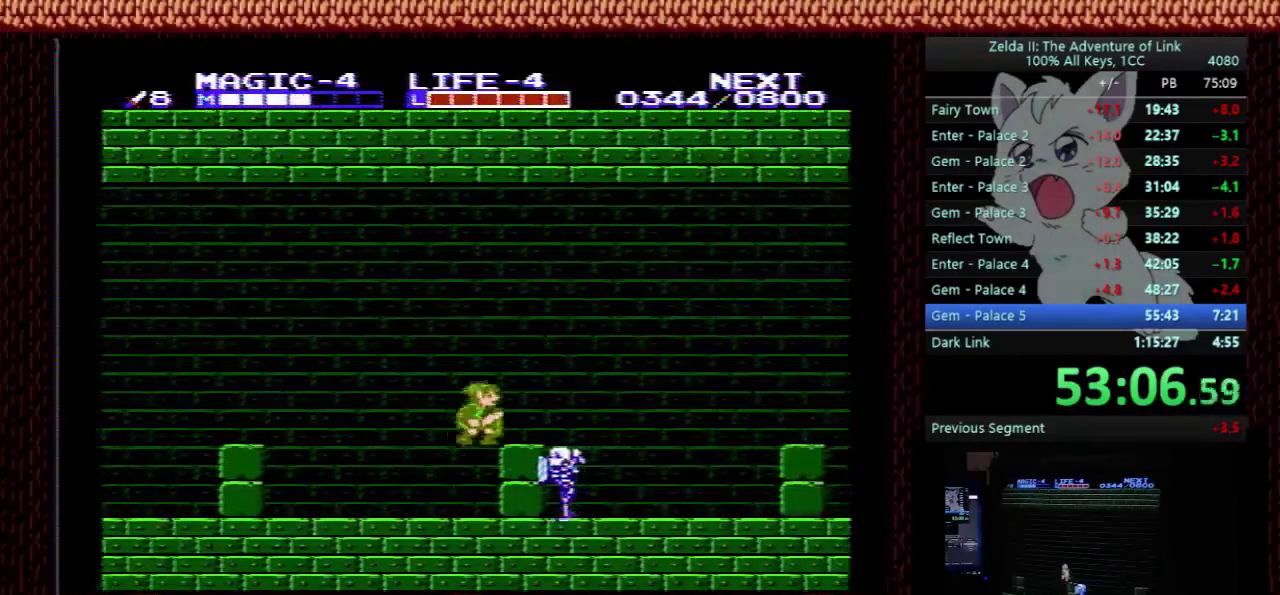
{"buttons": ["A", "DPAD_DOWN", "DPAD_RIGHT"], "events": [[33, "DPAD_DOWN", "down"], [67, "DPAD_RIGHT", "up"], [233, "DPAD_RIGHT", "down"]]}
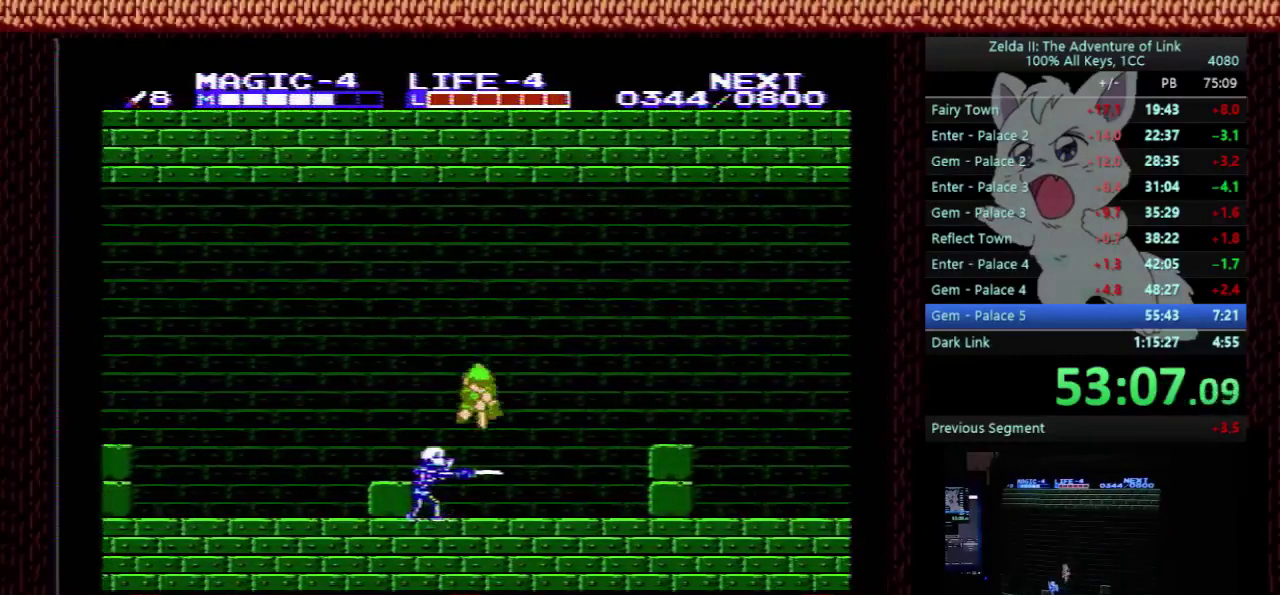
{"buttons": ["A"], "events": [[100, "DPAD_DOWN", "up"], [133, "A", "up"], [400, "A", "down"], [500, "DPAD_RIGHT", "up"]]}
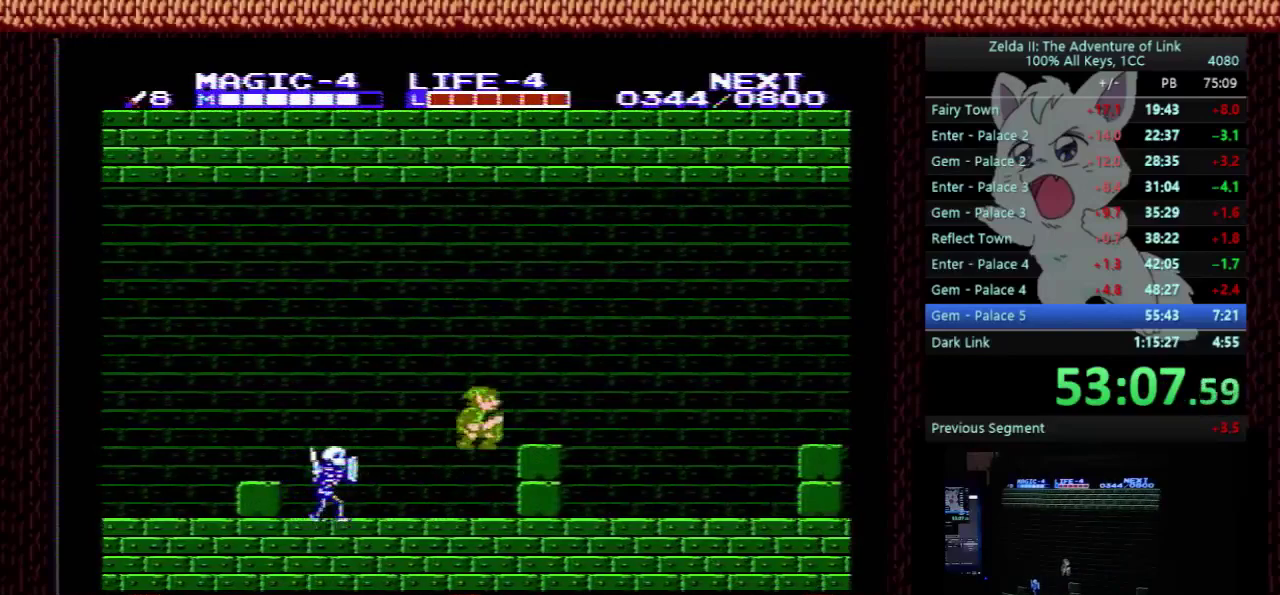
{"buttons": ["DPAD_RIGHT"], "events": [[200, "DPAD_RIGHT", "down"], [267, "A", "up"]]}
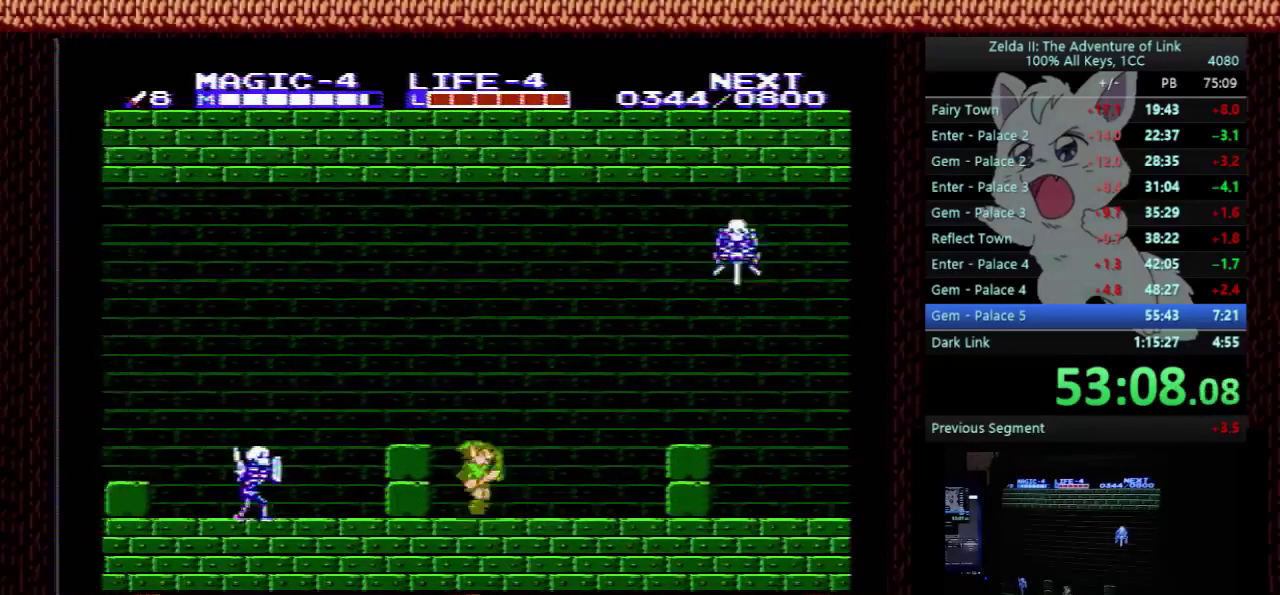
{"buttons": ["A", "DPAD_RIGHT"], "events": [[467, "A", "down"]]}
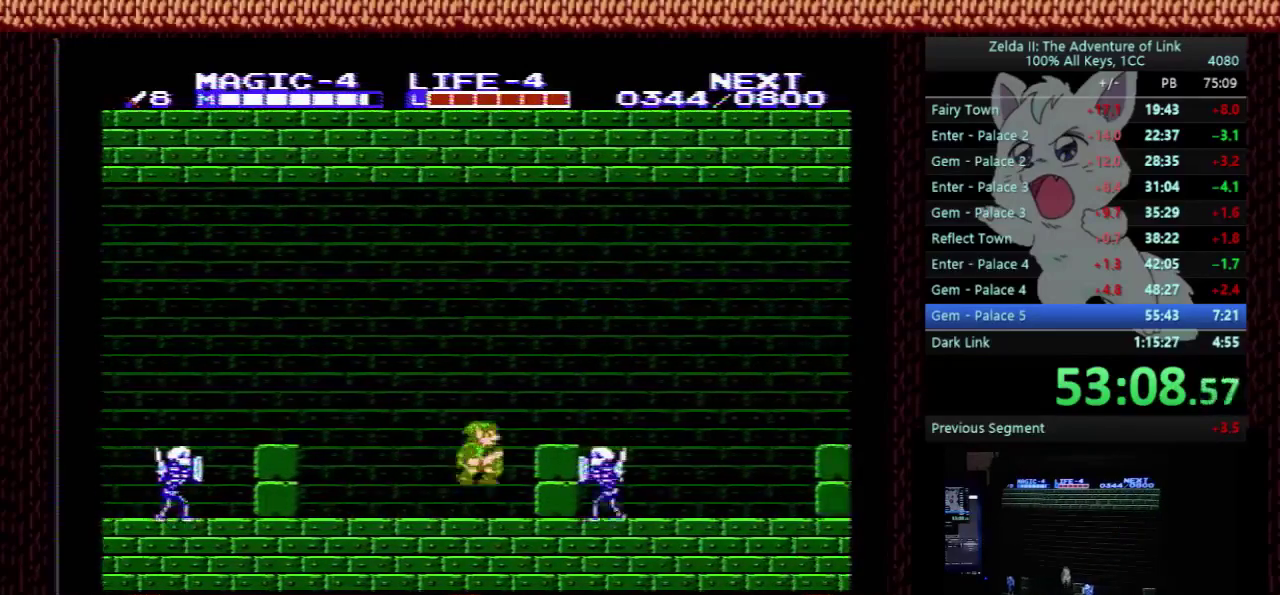
{"buttons": ["A", "DPAD_DOWN"], "events": [[167, "DPAD_DOWN", "down"], [200, "DPAD_RIGHT", "up"]]}
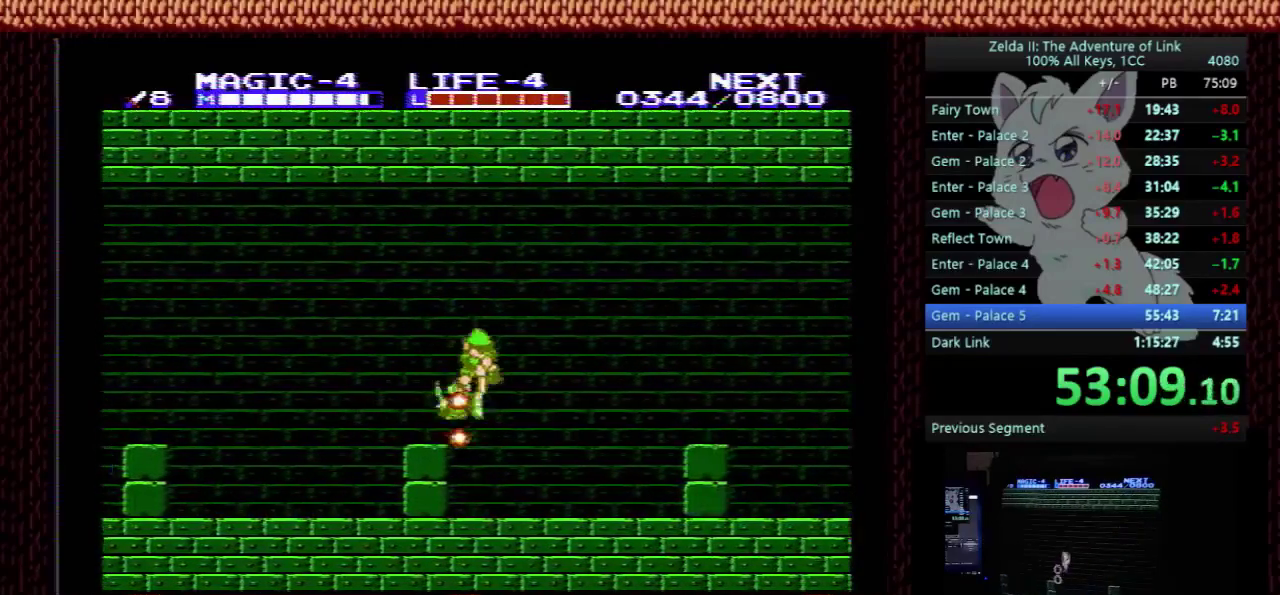
{"buttons": ["DPAD_RIGHT"], "events": [[33, "DPAD_RIGHT", "down"], [100, "A", "up"], [100, "DPAD_DOWN", "up"]]}
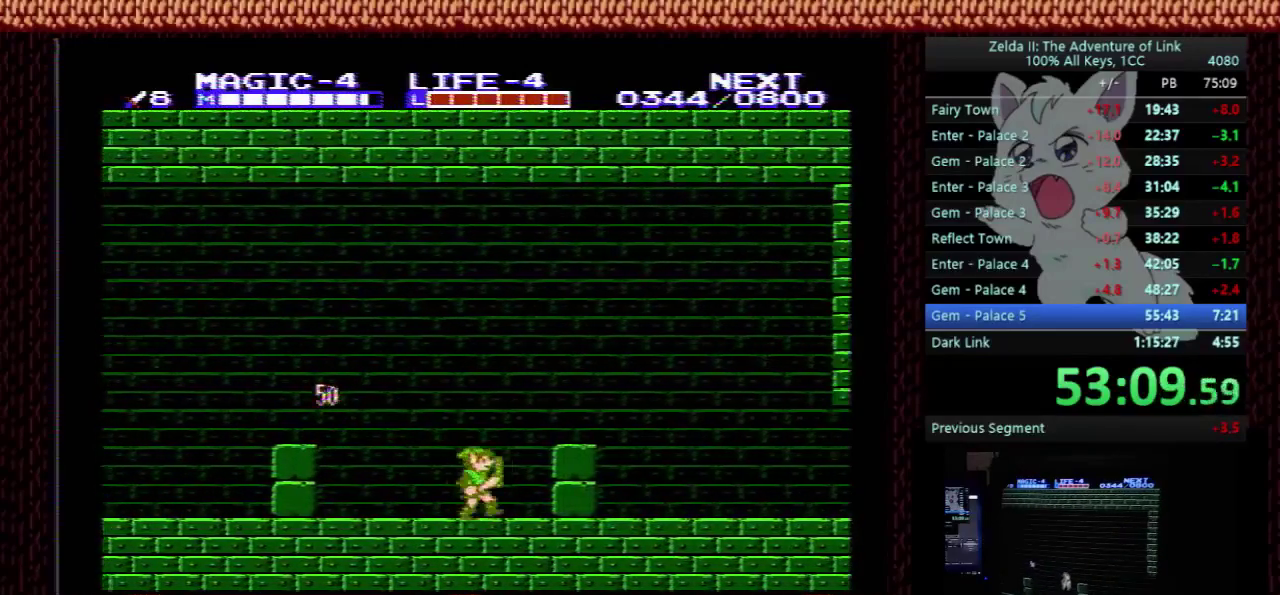
{"buttons": ["DPAD_RIGHT"], "events": [[33, "A", "down"], [400, "A", "up"]]}
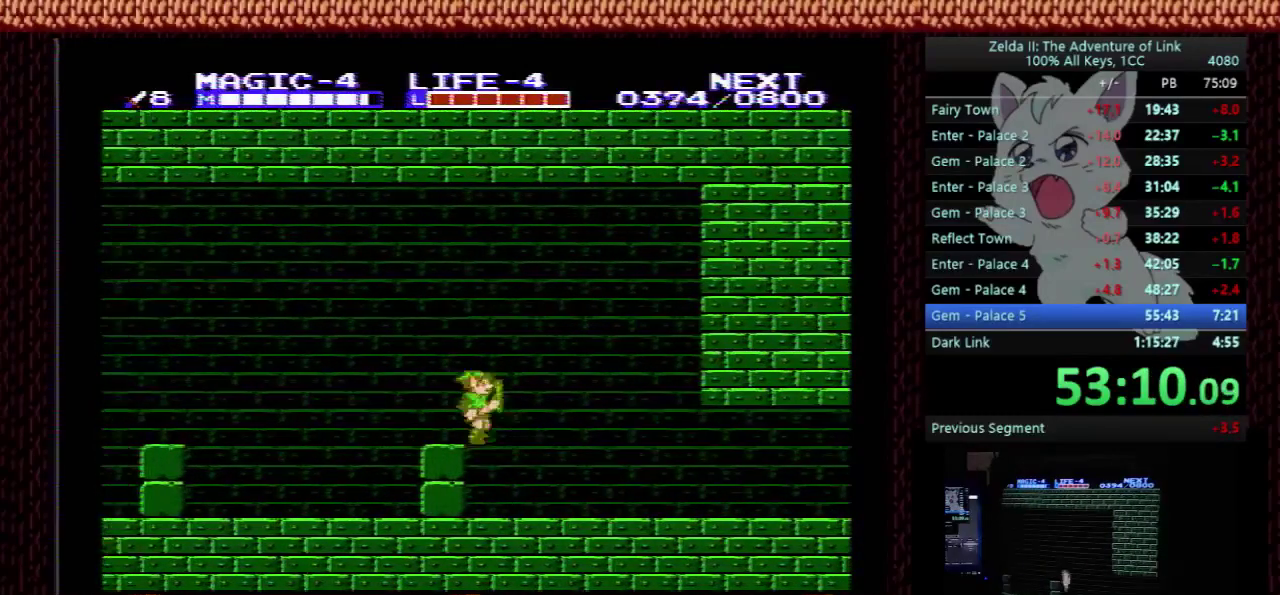
{"buttons": ["DPAD_RIGHT"], "events": []}
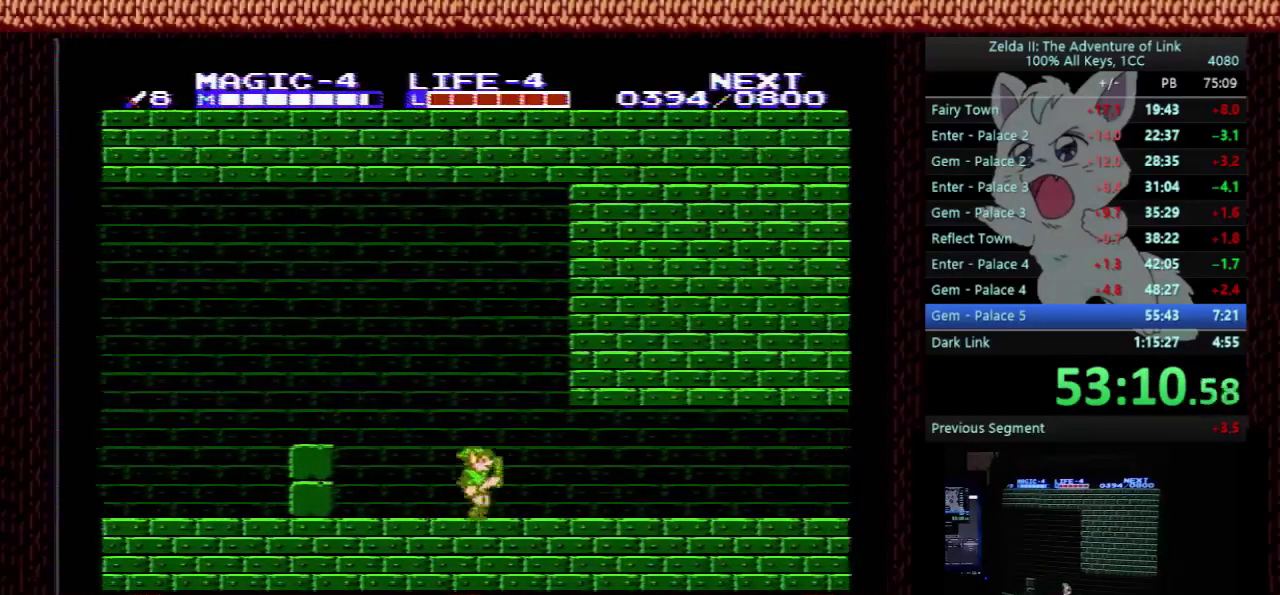
{"buttons": ["DPAD_RIGHT"], "events": []}
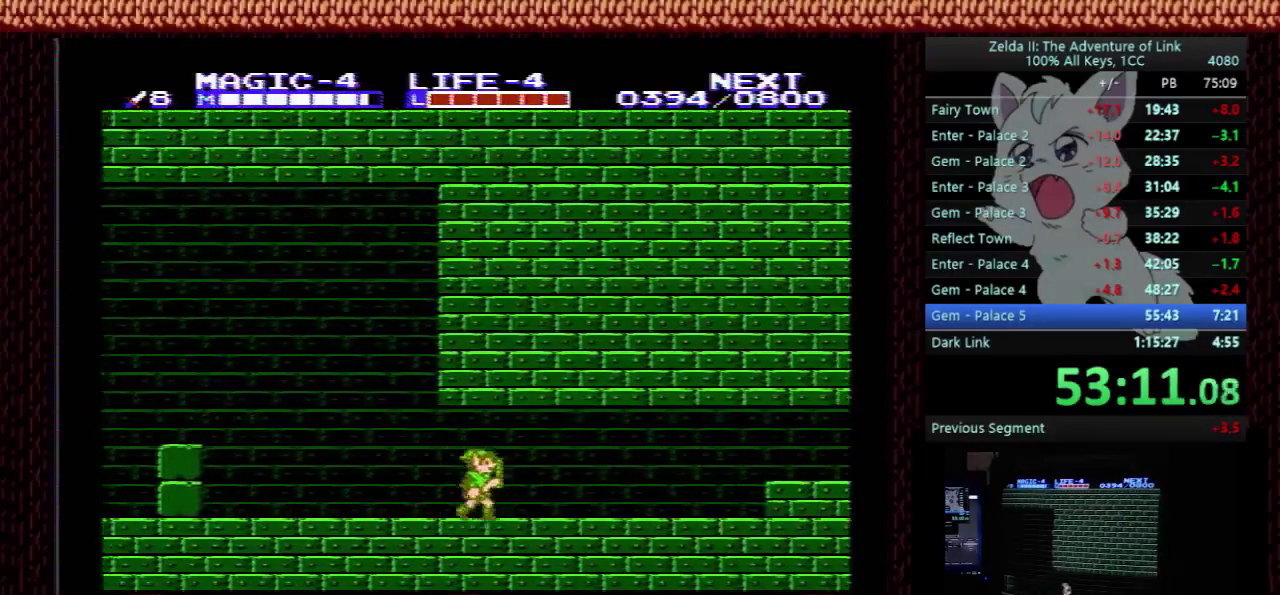
{"buttons": ["DPAD_RIGHT"], "events": []}
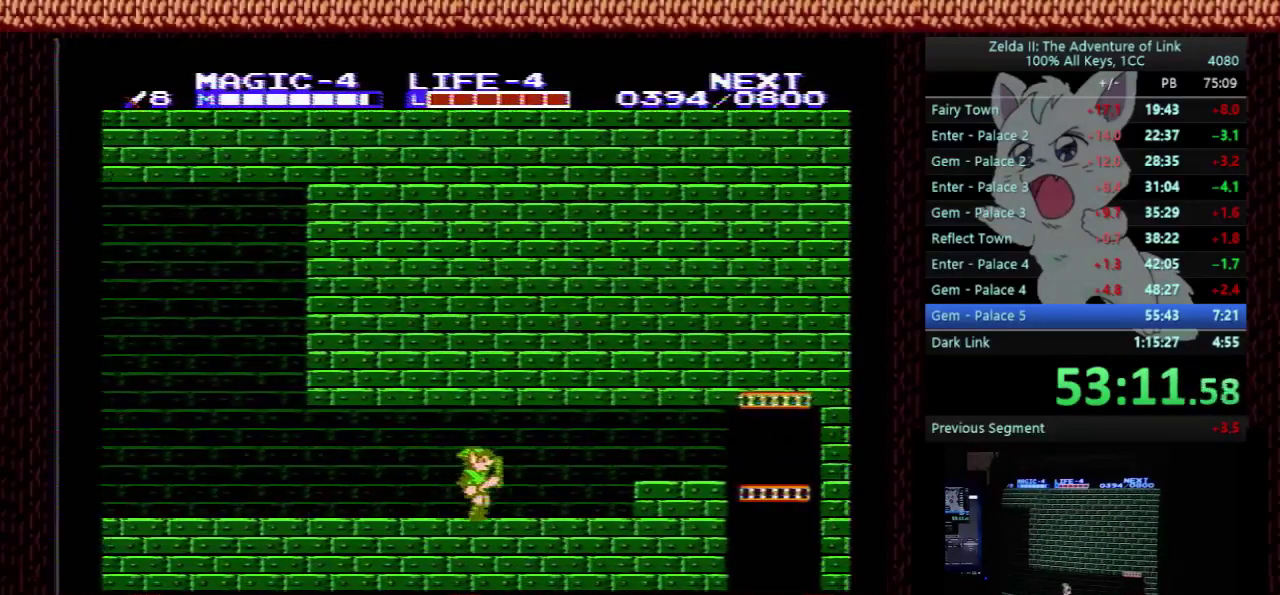
{"buttons": ["DPAD_RIGHT"], "events": [[400, "A", "down"], [500, "A", "up"]]}
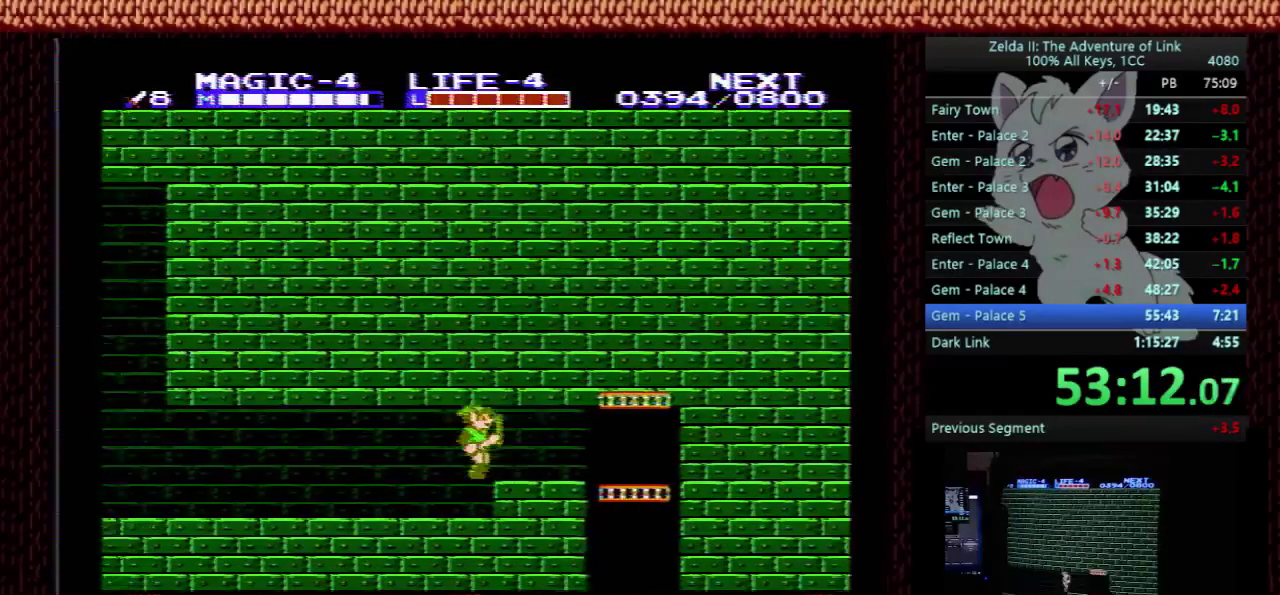
{"buttons": ["DPAD_RIGHT"], "events": []}
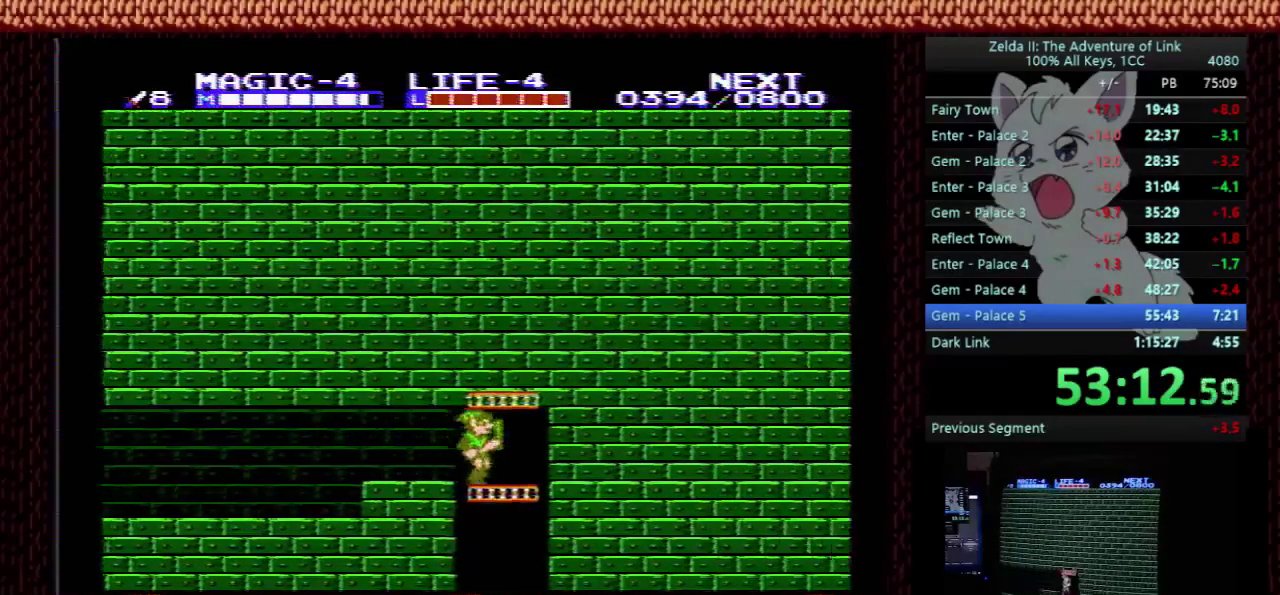
{"buttons": ["DPAD_DOWN", "DPAD_RIGHT"], "events": [[33, "DPAD_DOWN", "down"], [333, "B", "down"], [500, "B", "up"]]}
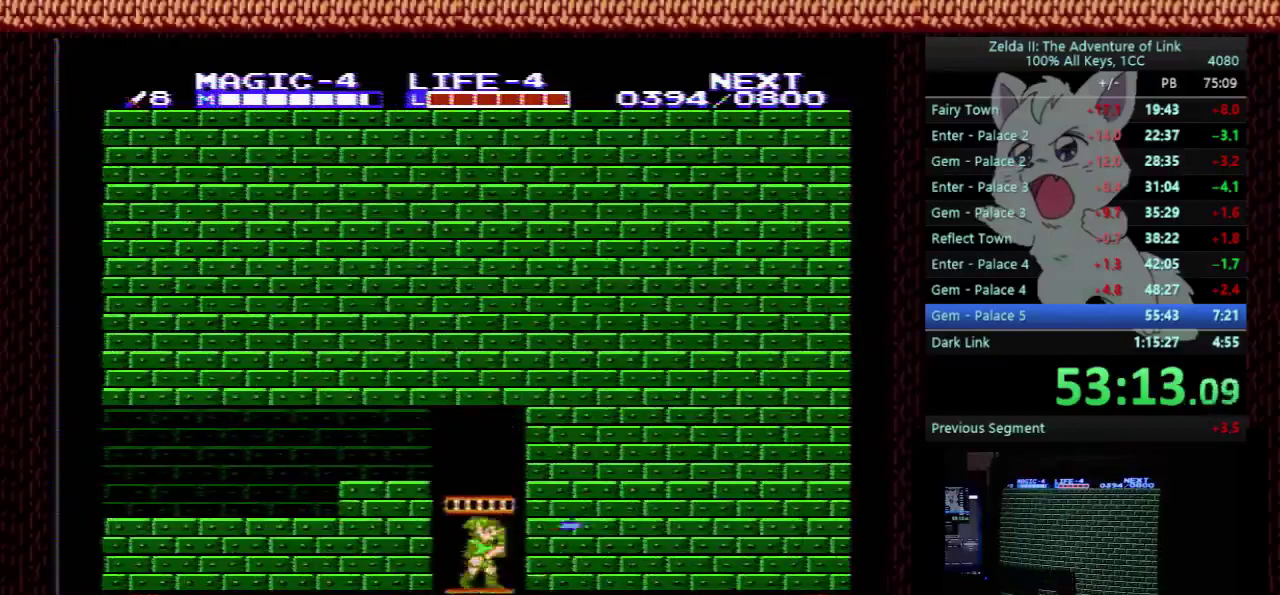
{"buttons": ["DPAD_DOWN", "DPAD_RIGHT"], "events": [[67, "B", "down"], [233, "B", "up"]]}
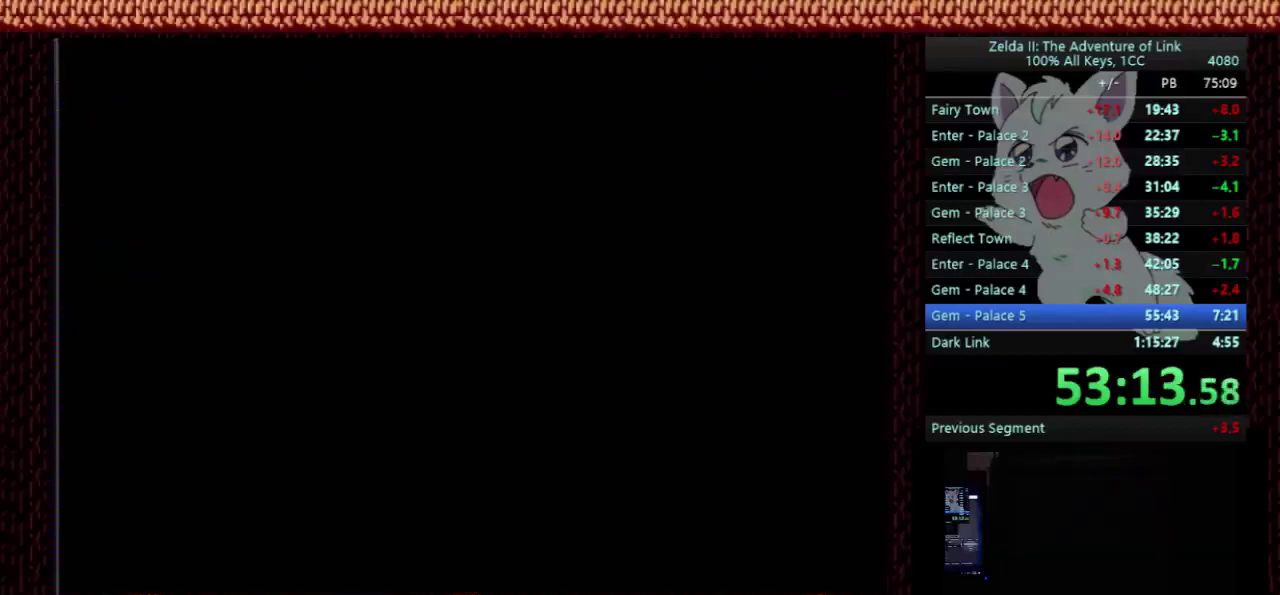
{"buttons": ["B", "DPAD_DOWN", "DPAD_RIGHT"], "events": [[467, "B", "down"]]}
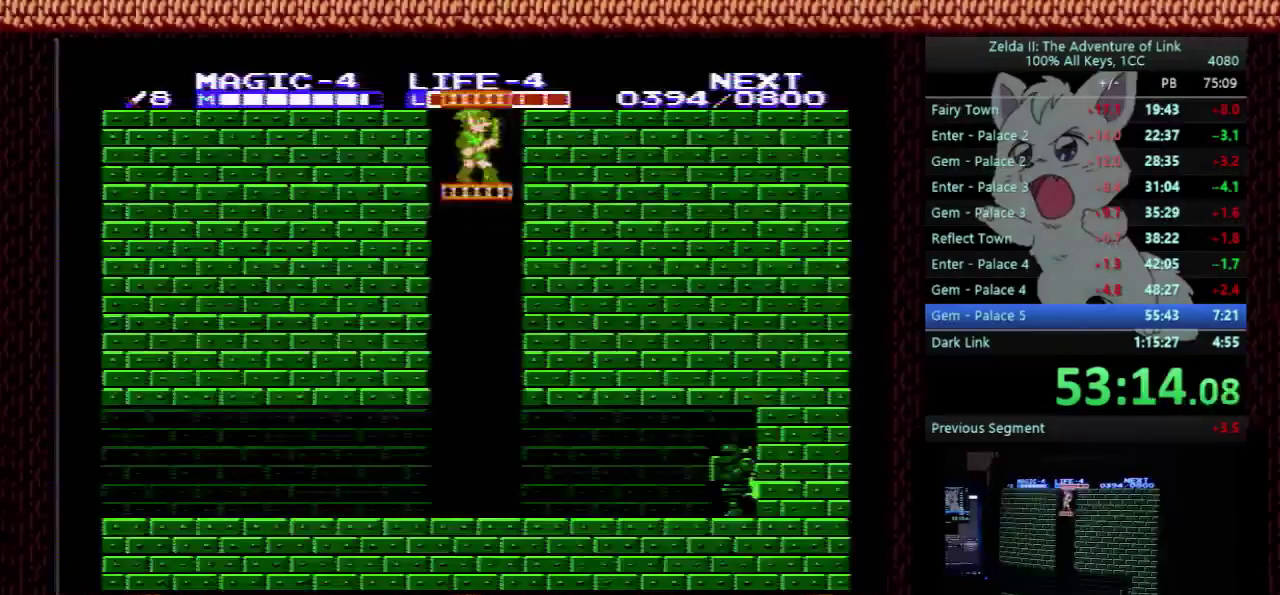
{"buttons": ["DPAD_DOWN", "DPAD_RIGHT"], "events": [[100, "B", "up"], [233, "B", "down"], [367, "B", "up"]]}
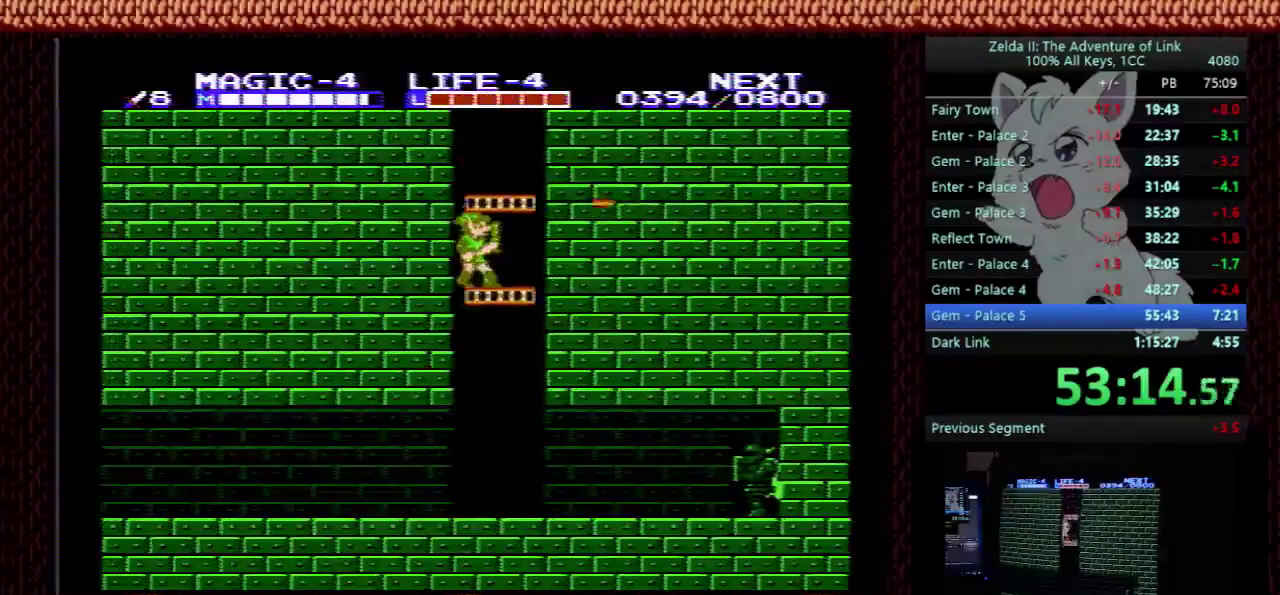
{"buttons": ["DPAD_DOWN"], "events": [[433, "DPAD_RIGHT", "up"]]}
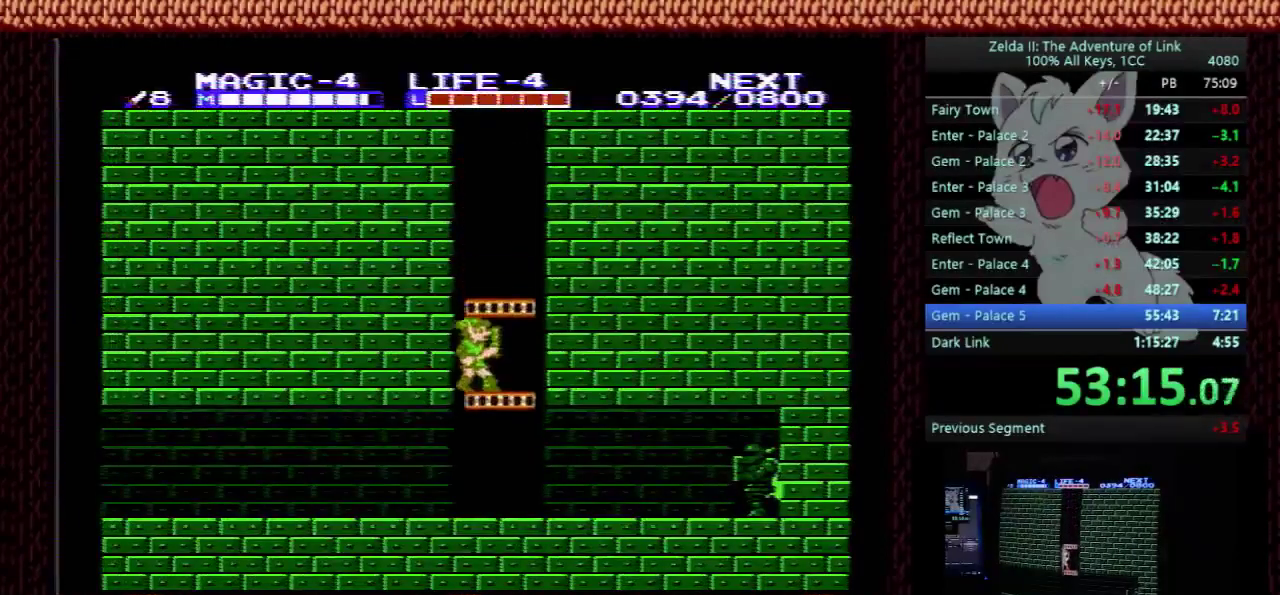
{"buttons": ["DPAD_LEFT"], "events": [[500, "DPAD_DOWN", "up"], [500, "DPAD_LEFT", "down"]]}
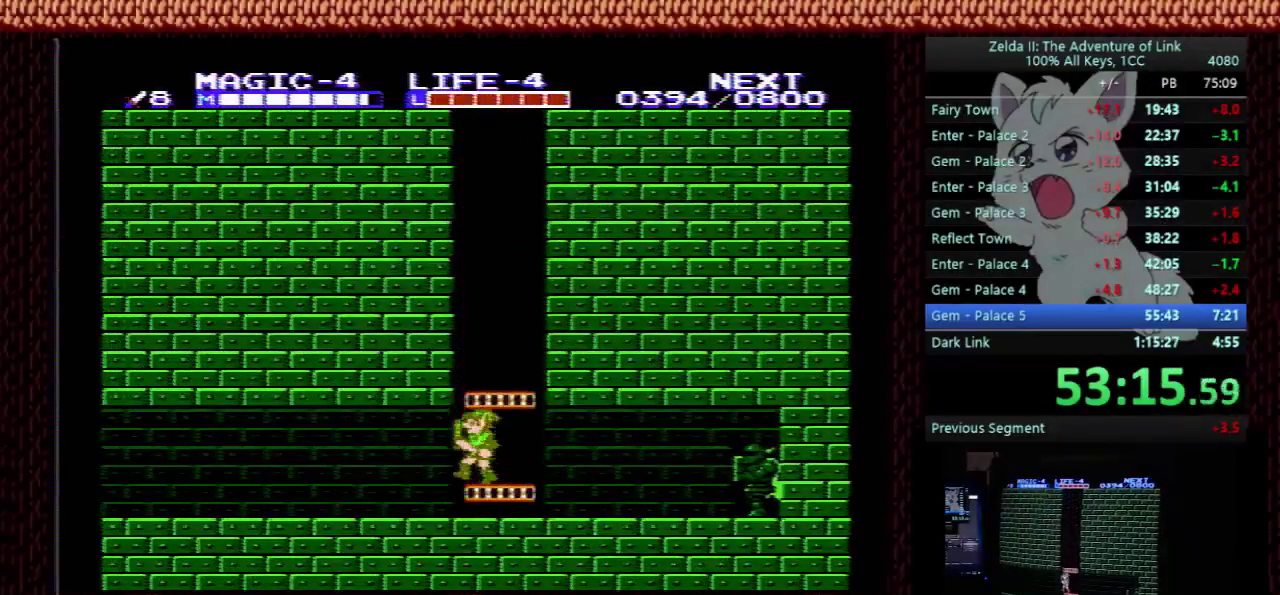
{"buttons": ["DPAD_LEFT"], "events": []}
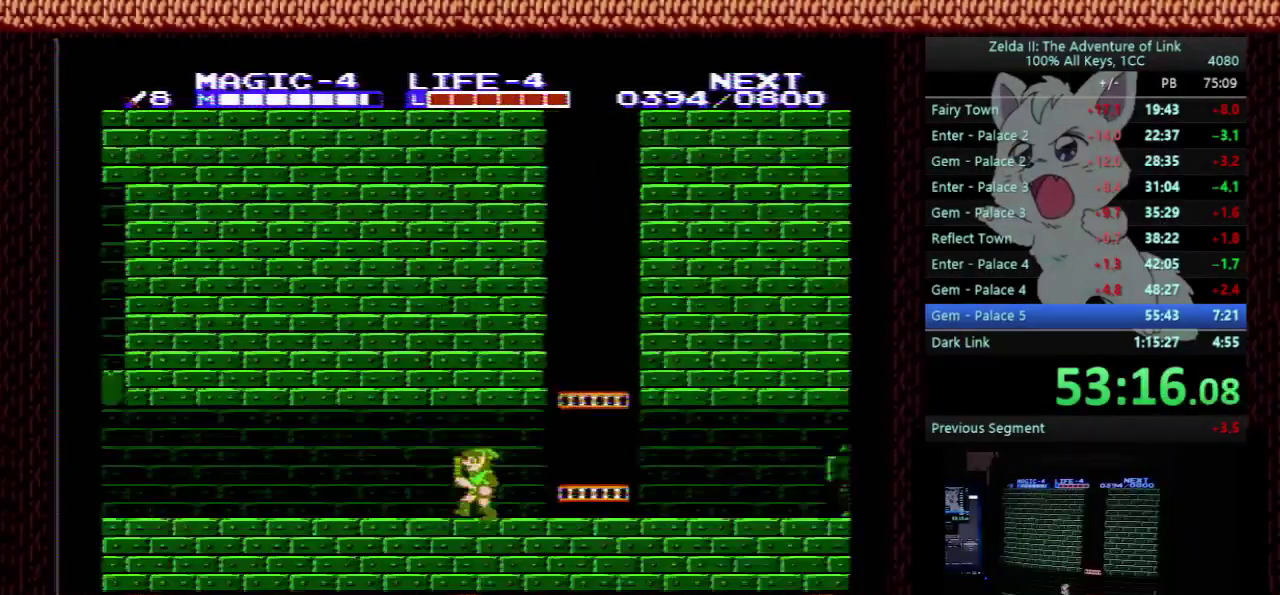
{"buttons": ["DPAD_LEFT"], "events": []}
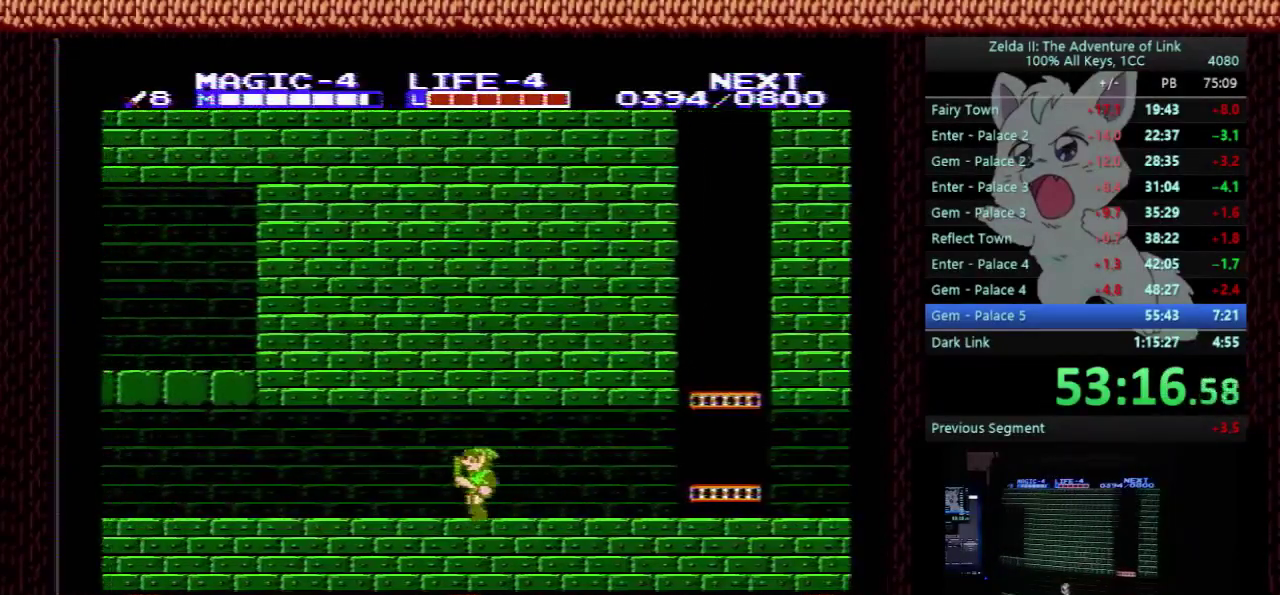
{"buttons": ["DPAD_LEFT"], "events": []}
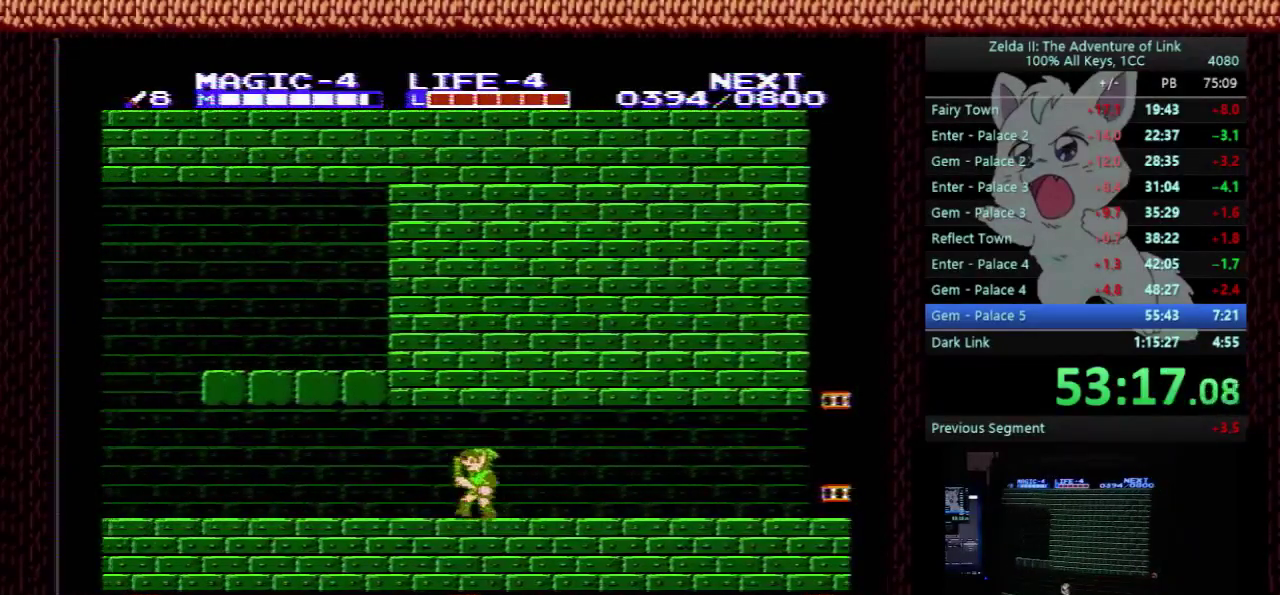
{"buttons": ["DPAD_LEFT"], "events": []}